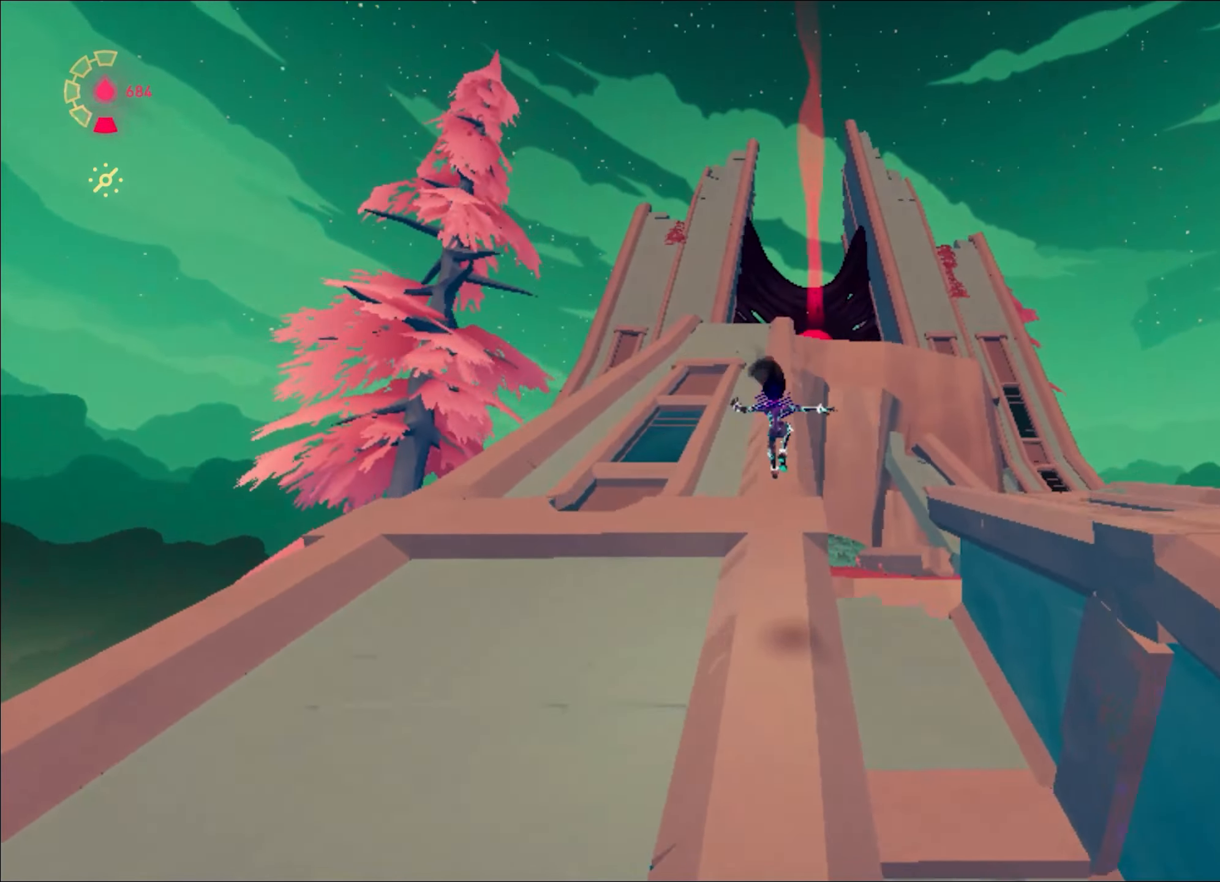
Gameplay with keyboard and mouse; each line is a JSON object with the keys and mouse buttons held at the frame after it. "events" lists presses ("down") and releases ("up") of "1", "2", "3", "4", "a", "alt", "c", "caps_lock", "ctrl", "d", "e", "escape", "f", "q", "r", "s", "shift", "space", "t", "tab", "w", "x", "z", "mouse_left", "mouse_wheel", "mouse_right", "mouse_mb4" and "mouse_mb5" between this image and that frame as [ms after this image, input, new state], when the widget could be followed in between. "mouse_left", "mouse_wheel", "mouse_right", "mouse_mb4", "mouse_mb5" = the "left", "wheel", "right", "mb4", "mb5" buttons of the "mouse" list. No other keys are recorded. "wheel" means that the mouse wheel is clicked or scrolled. Mouse movement is not recorded.
{"keys": ["space", "w"], "mouse": ["right"], "events": [[17, "space", "up"], [133, "space", "down"]]}
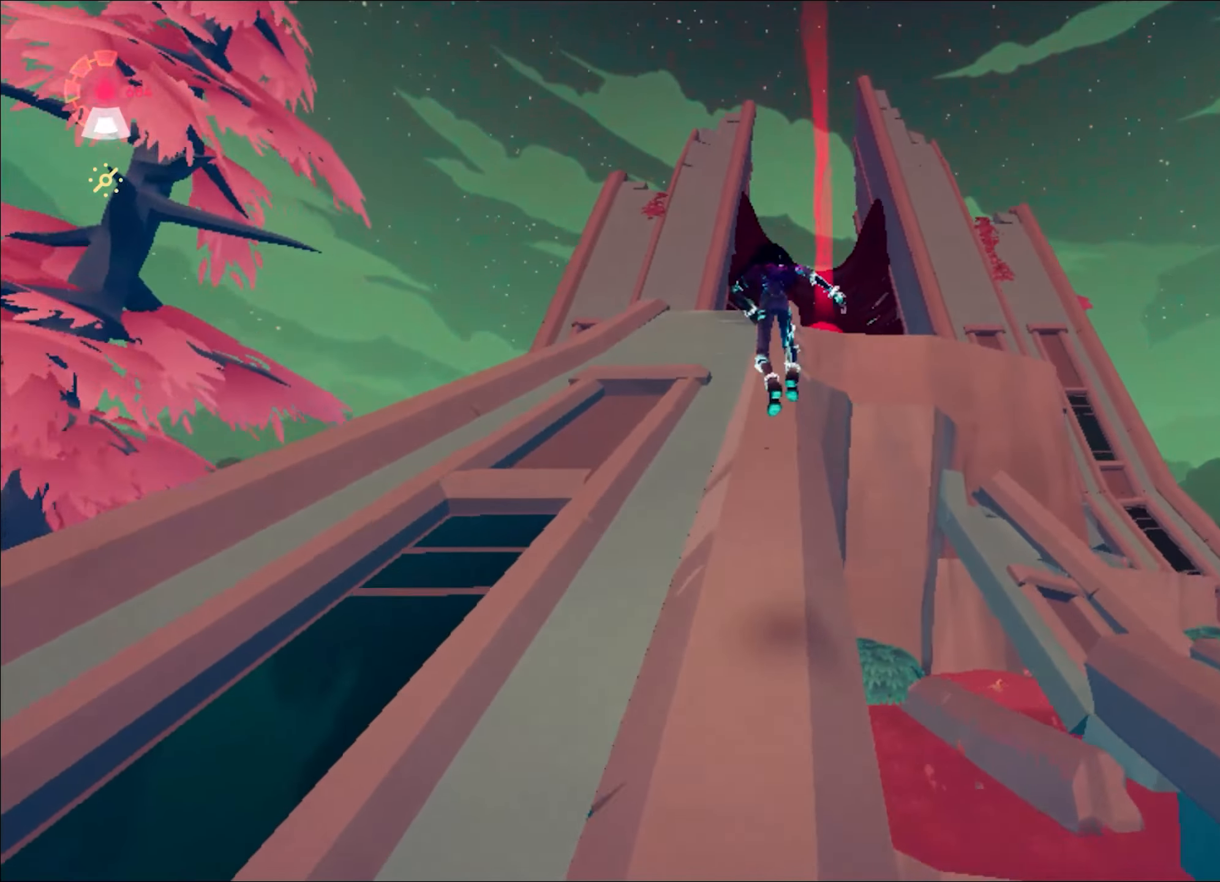
{"keys": ["space", "w"], "mouse": ["right"], "events": [[100, "space", "up"], [250, "space", "down"]]}
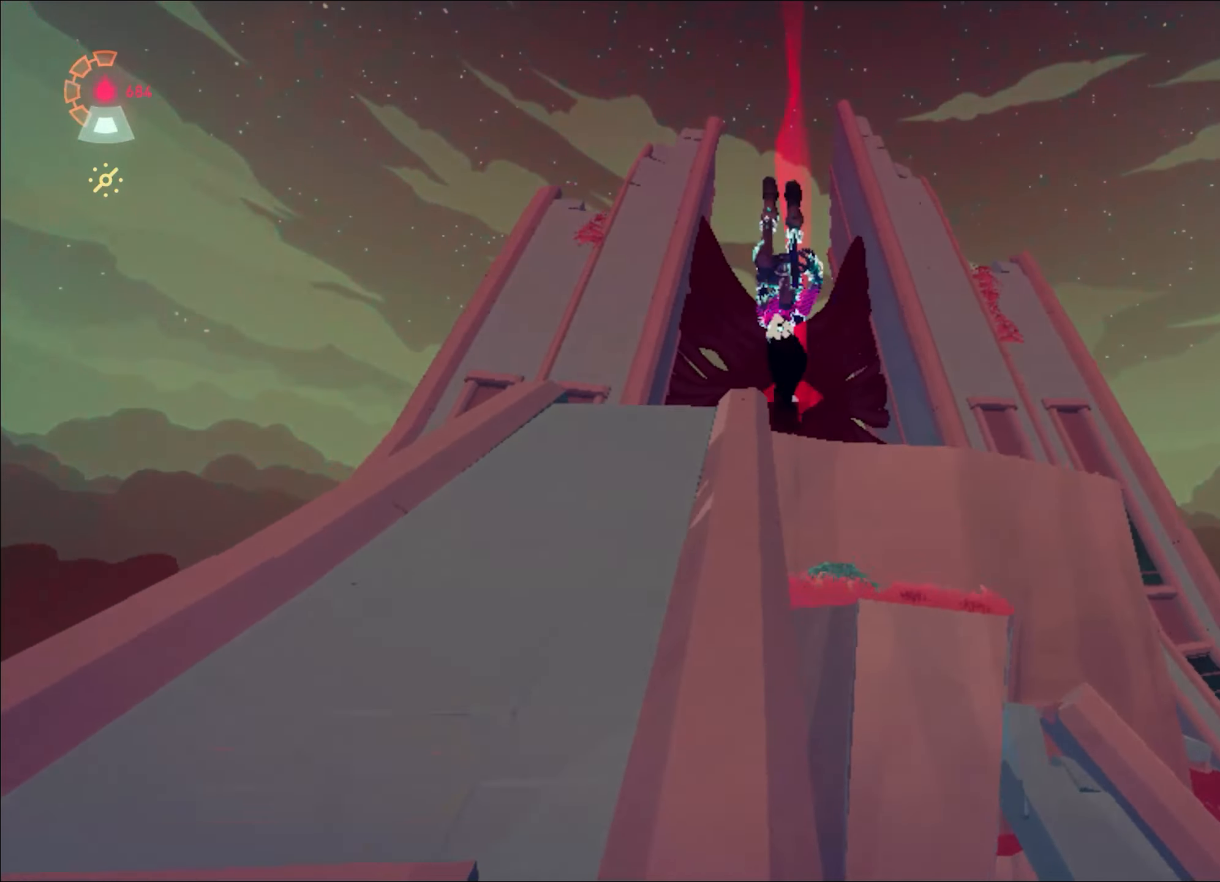
{"keys": ["f", "w"], "mouse": [], "events": [[33, "space", "up"], [217, "mouse_right", "up"], [267, "ctrl", "down"], [317, "f", "down"], [350, "ctrl", "up"], [400, "f", "up"], [450, "f", "down"]]}
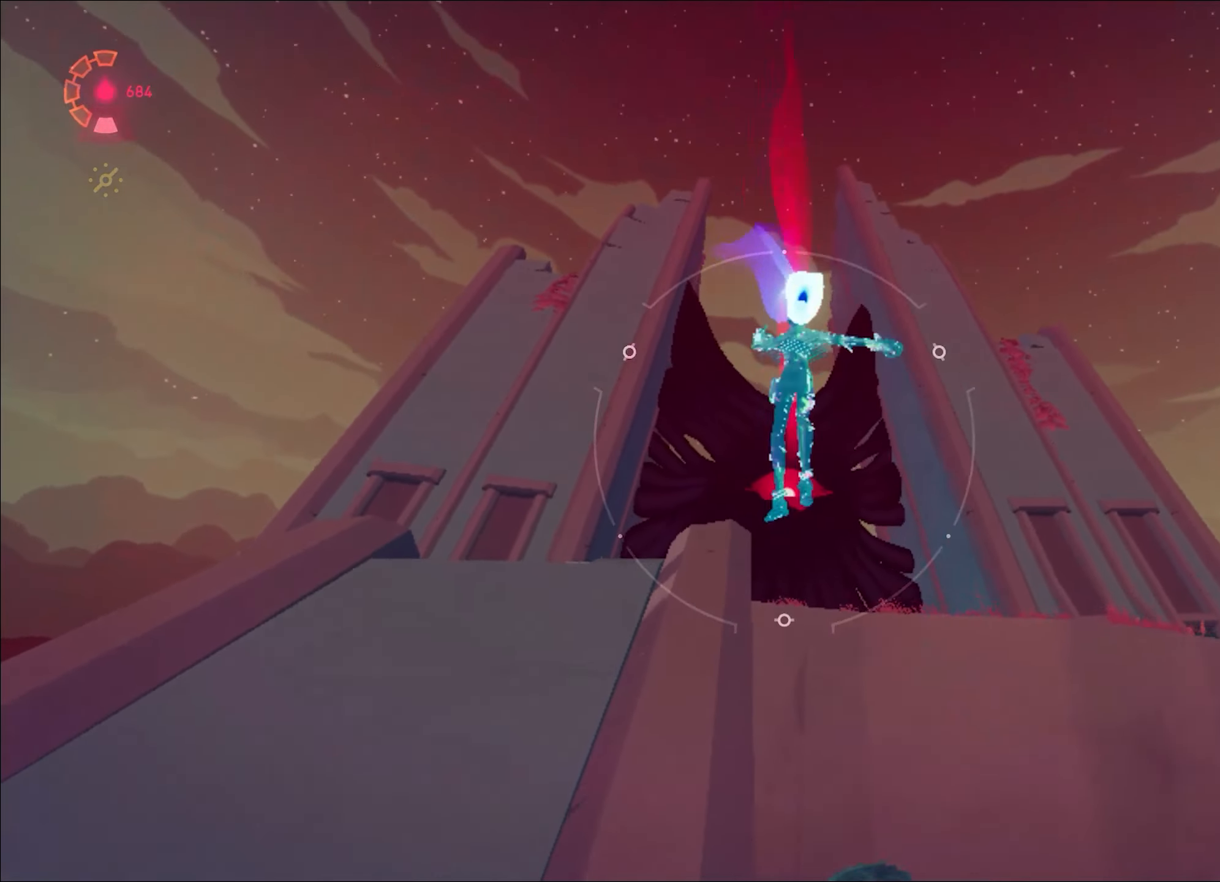
{"keys": [], "mouse": [], "events": [[100, "f", "up"], [100, "w", "up"]]}
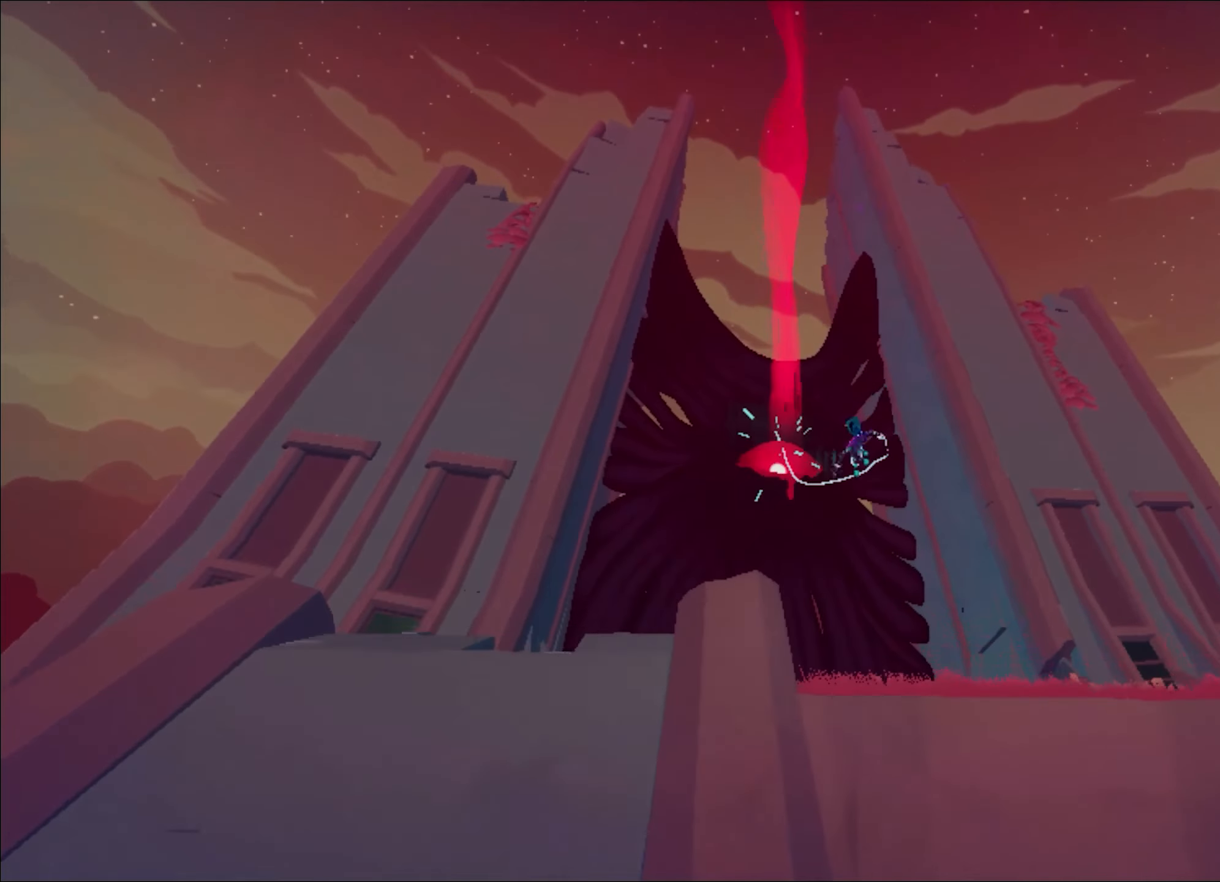
{"keys": [], "mouse": [], "events": []}
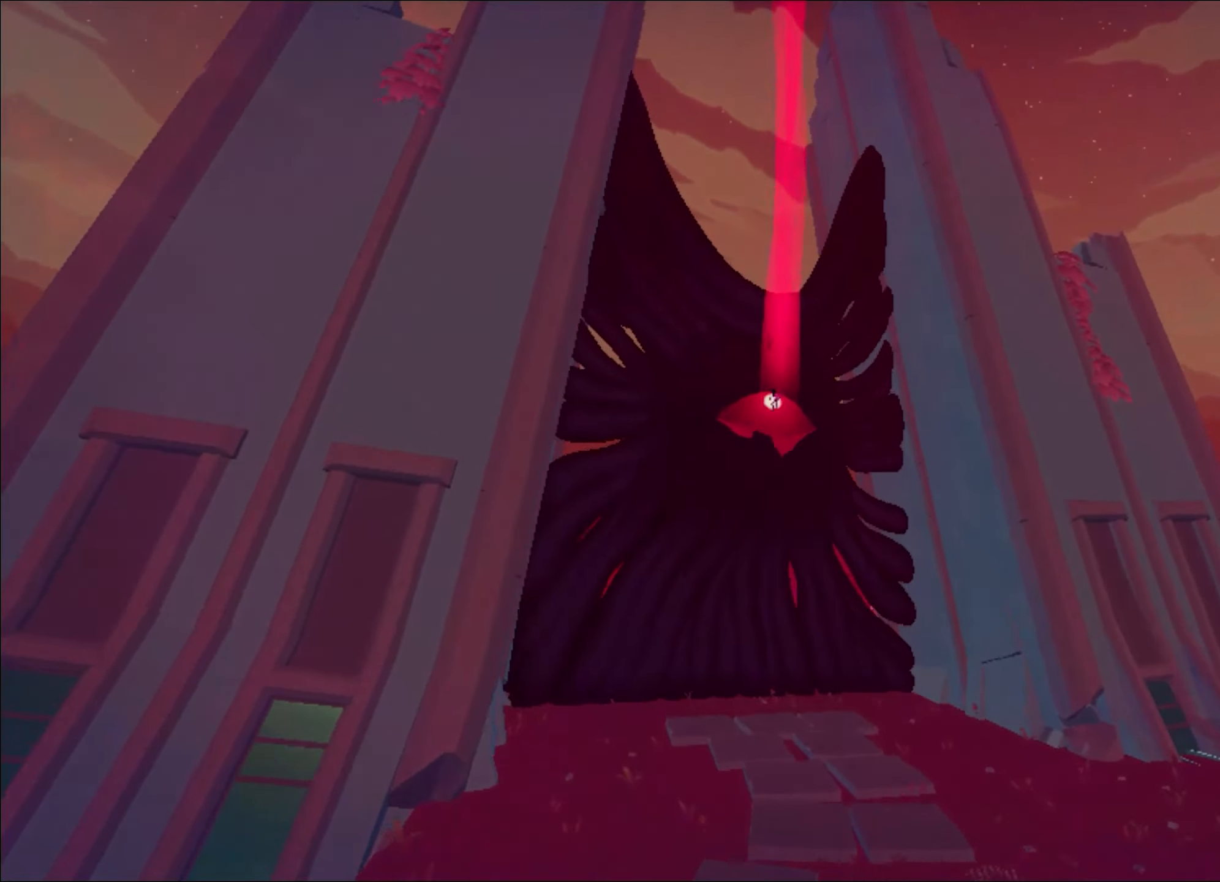
{"keys": [], "mouse": [], "events": []}
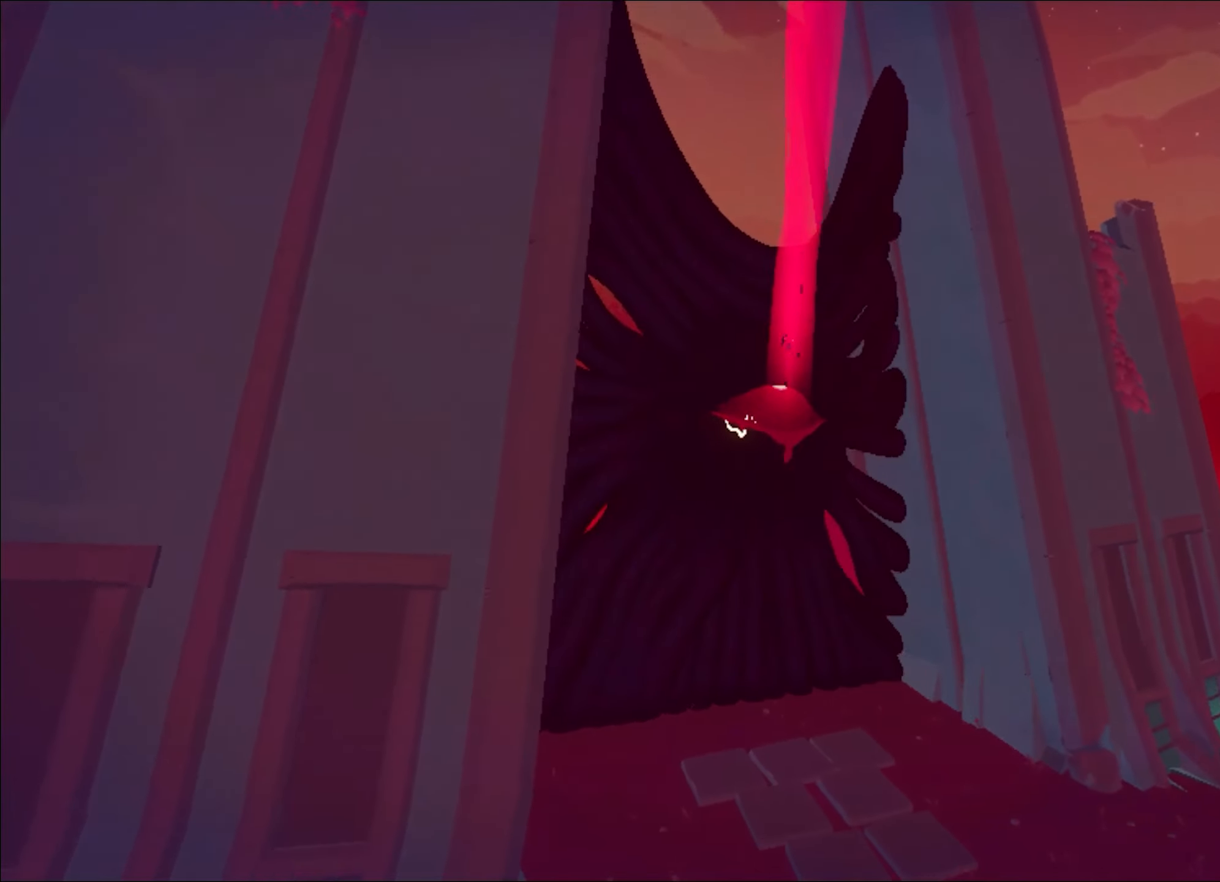
{"keys": [], "mouse": [], "events": []}
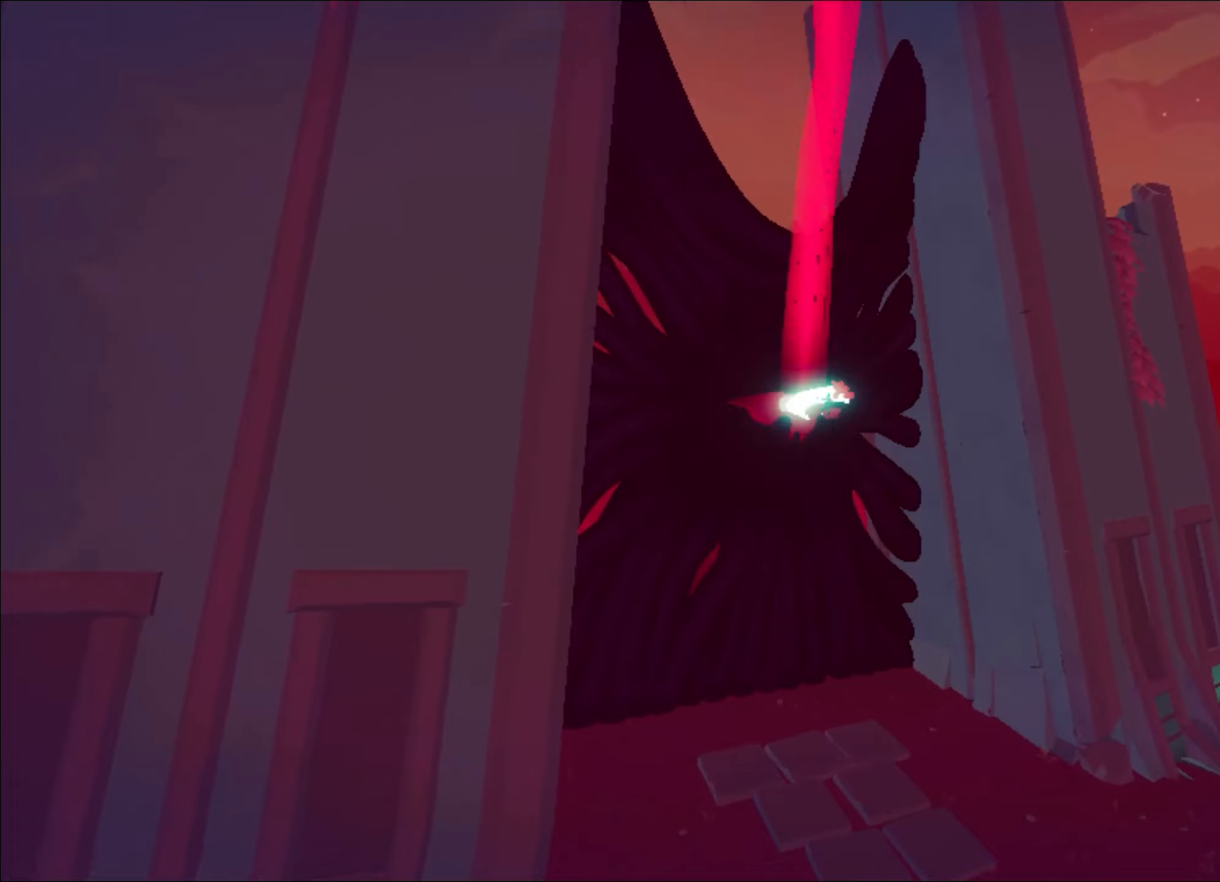
{"keys": [], "mouse": [], "events": []}
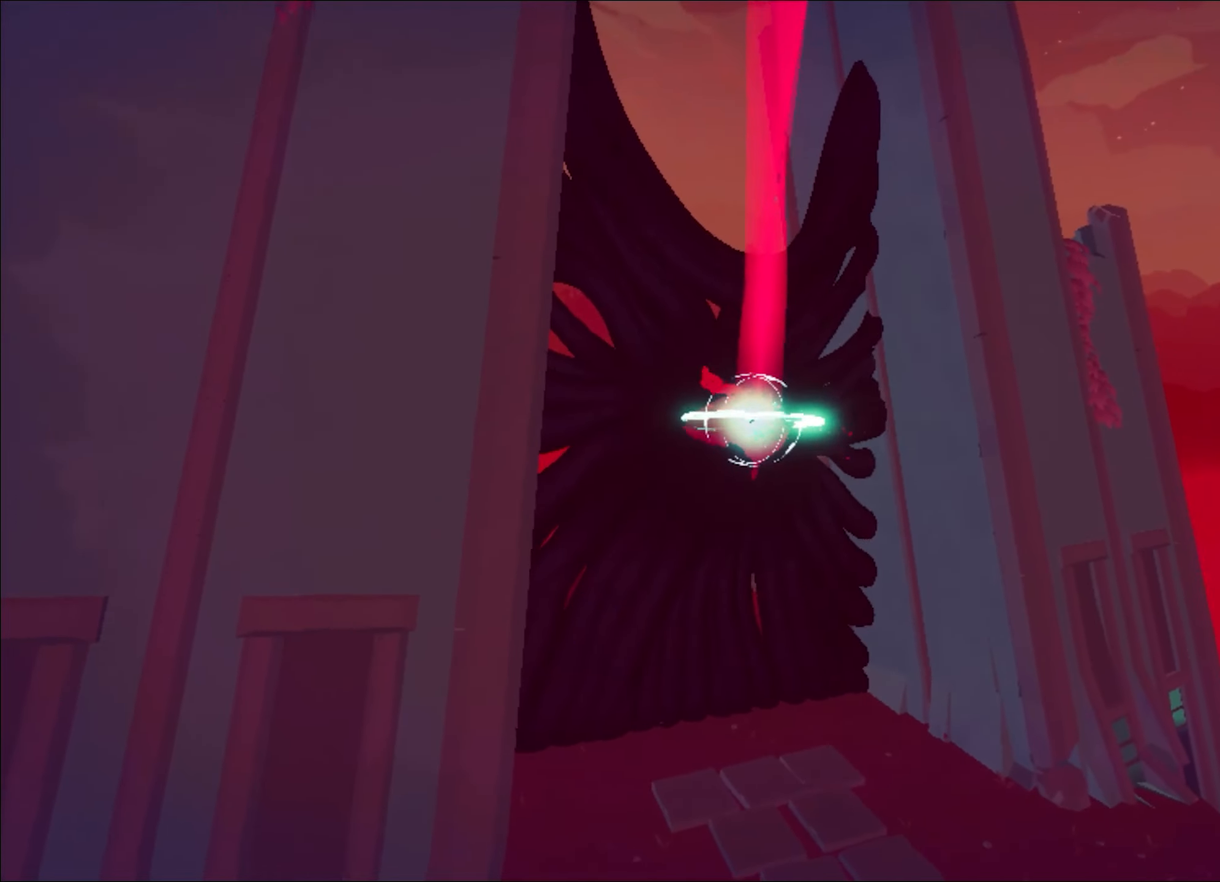
{"keys": [], "mouse": [], "events": []}
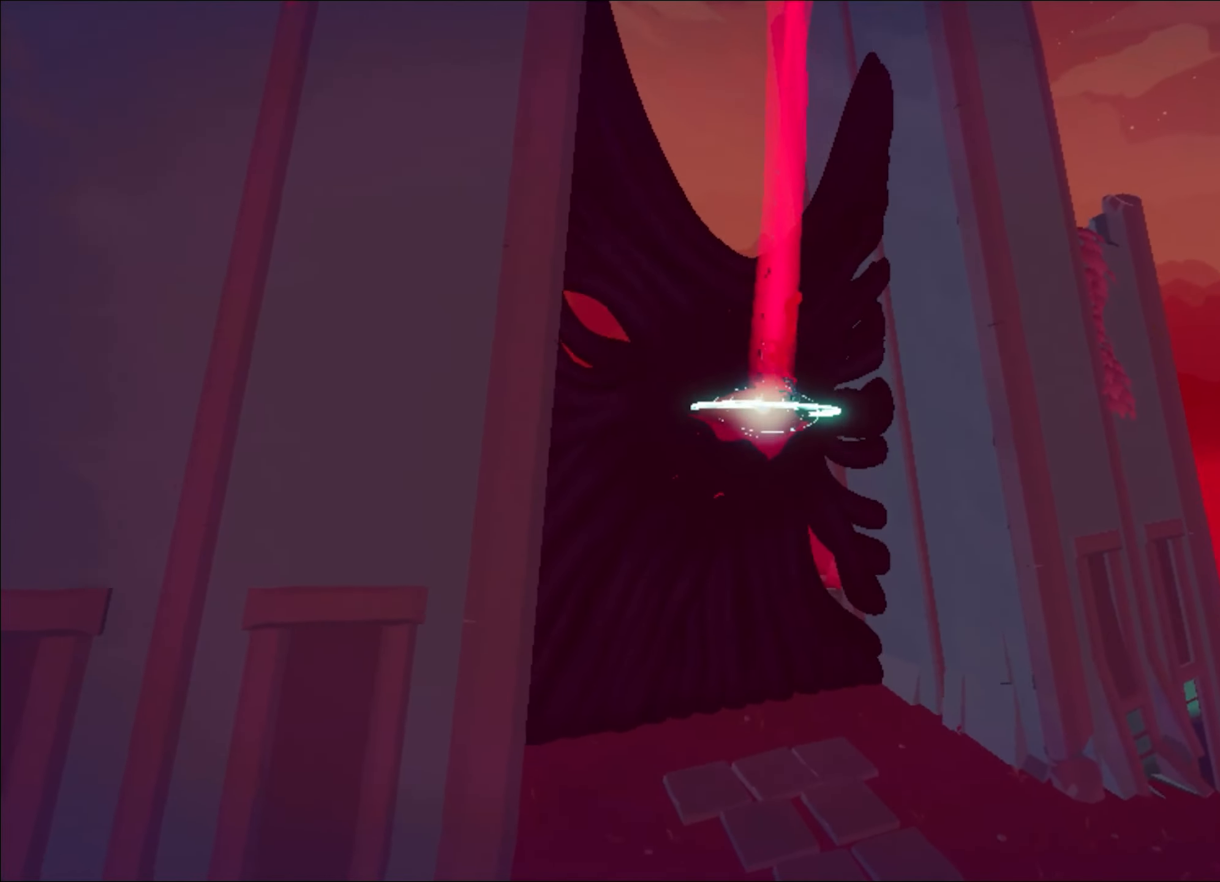
{"keys": [], "mouse": [], "events": []}
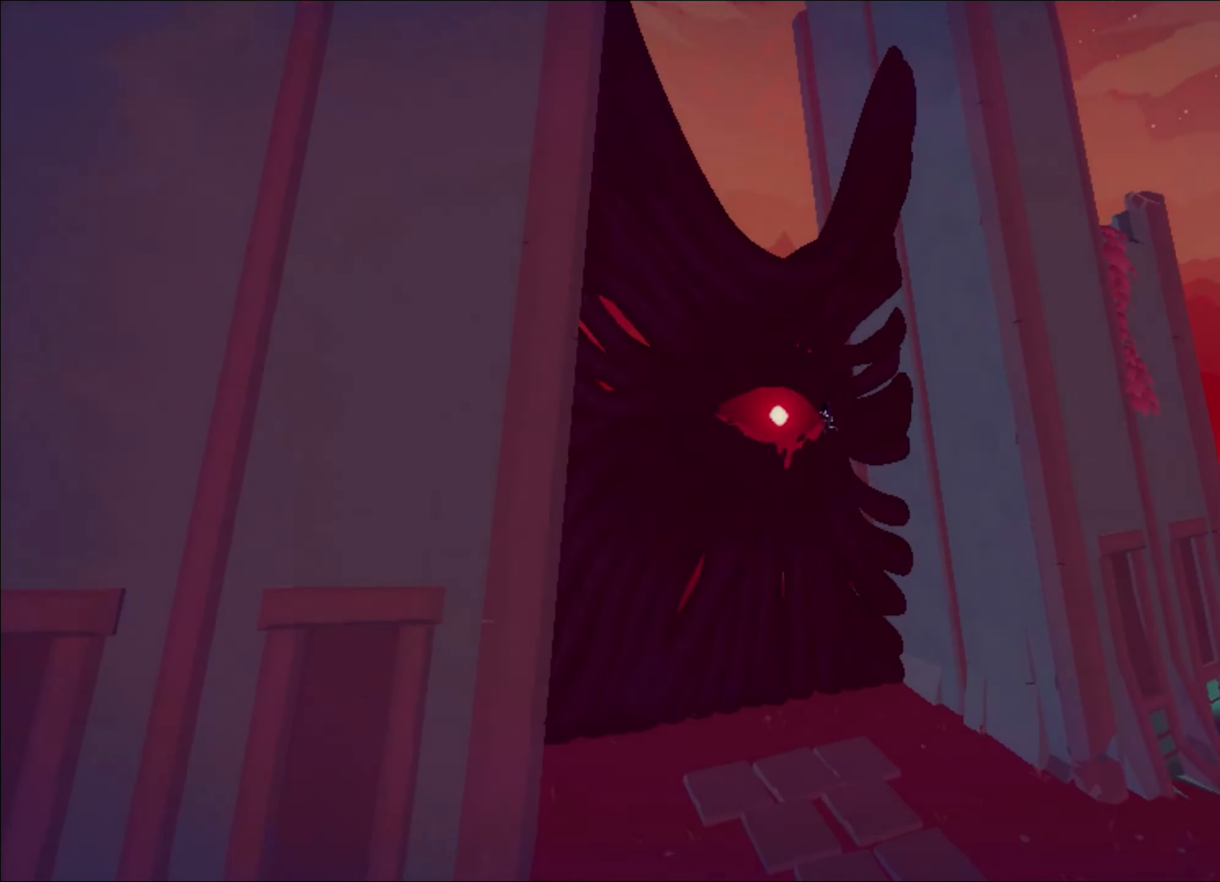
{"keys": [], "mouse": [], "events": []}
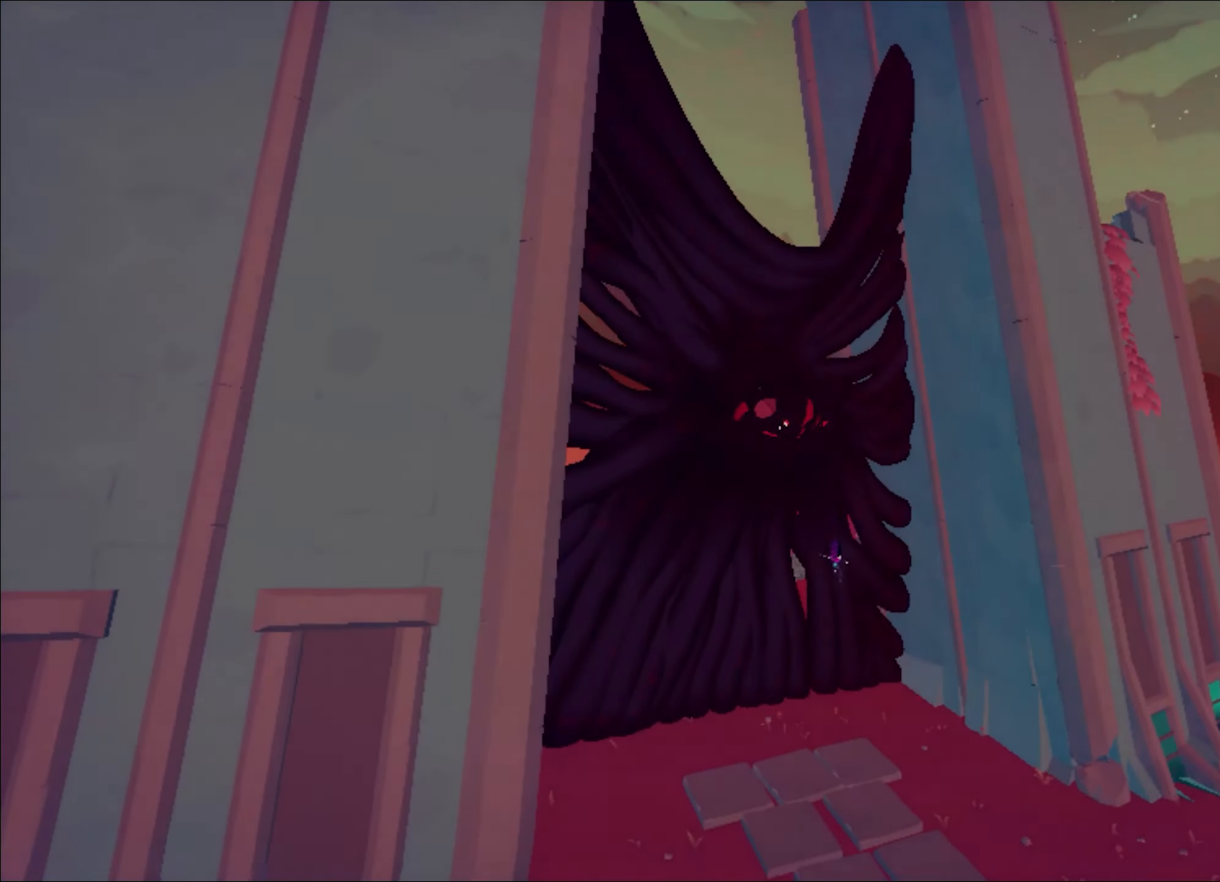
{"keys": ["w"], "mouse": [], "events": [[267, "w", "down"]]}
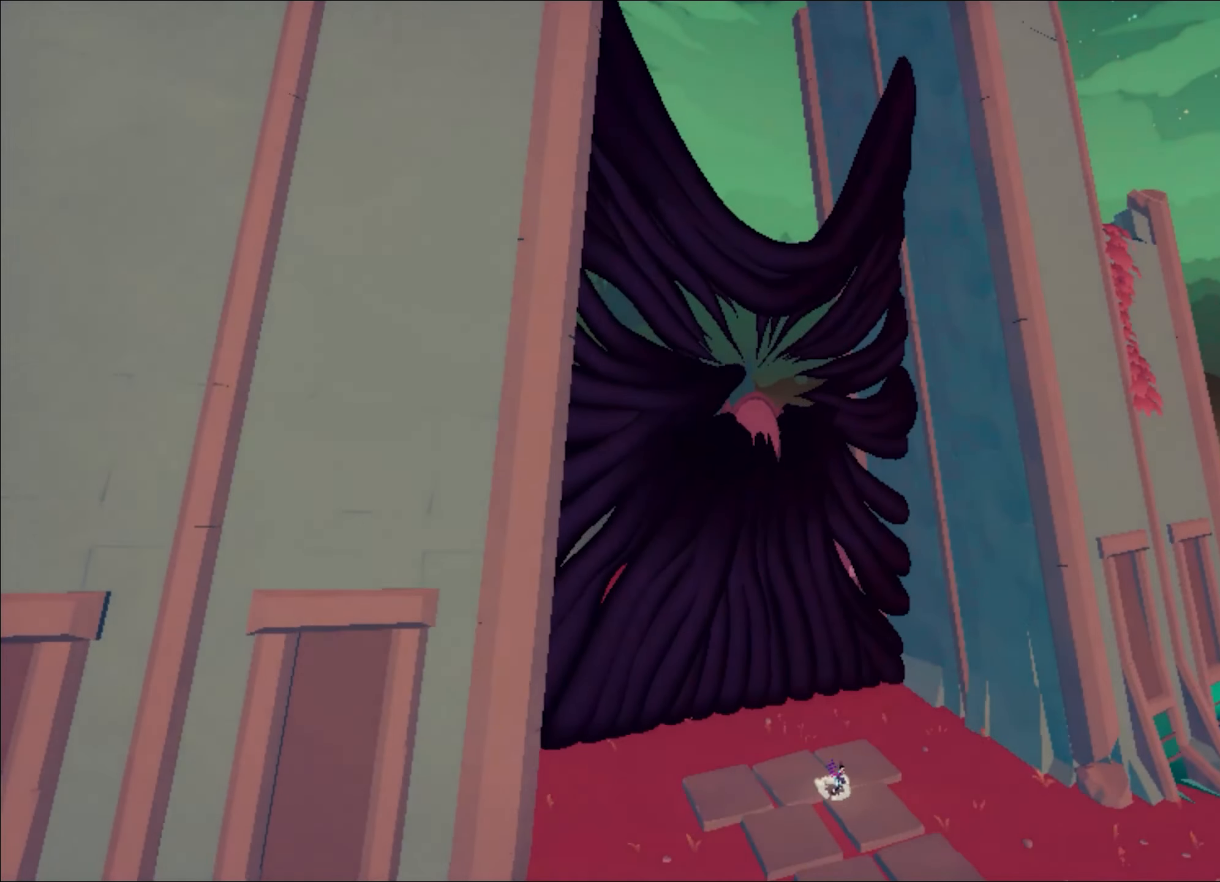
{"keys": ["w"], "mouse": [], "events": [[50, "a", "down"], [184, "a", "up"], [334, "a", "down"], [451, "a", "up"]]}
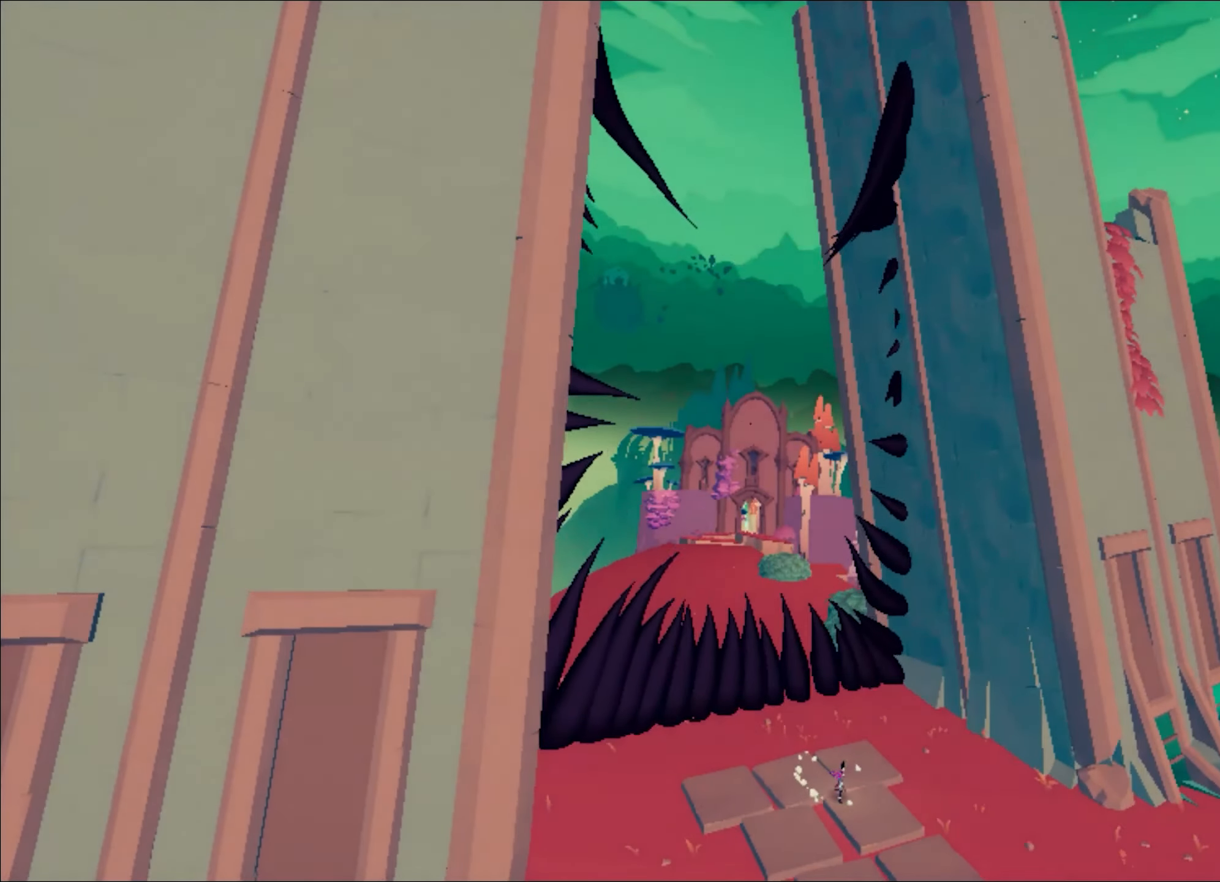
{"keys": ["a", "w"], "mouse": [], "events": [[183, "a", "down"], [283, "a", "up"], [467, "a", "down"]]}
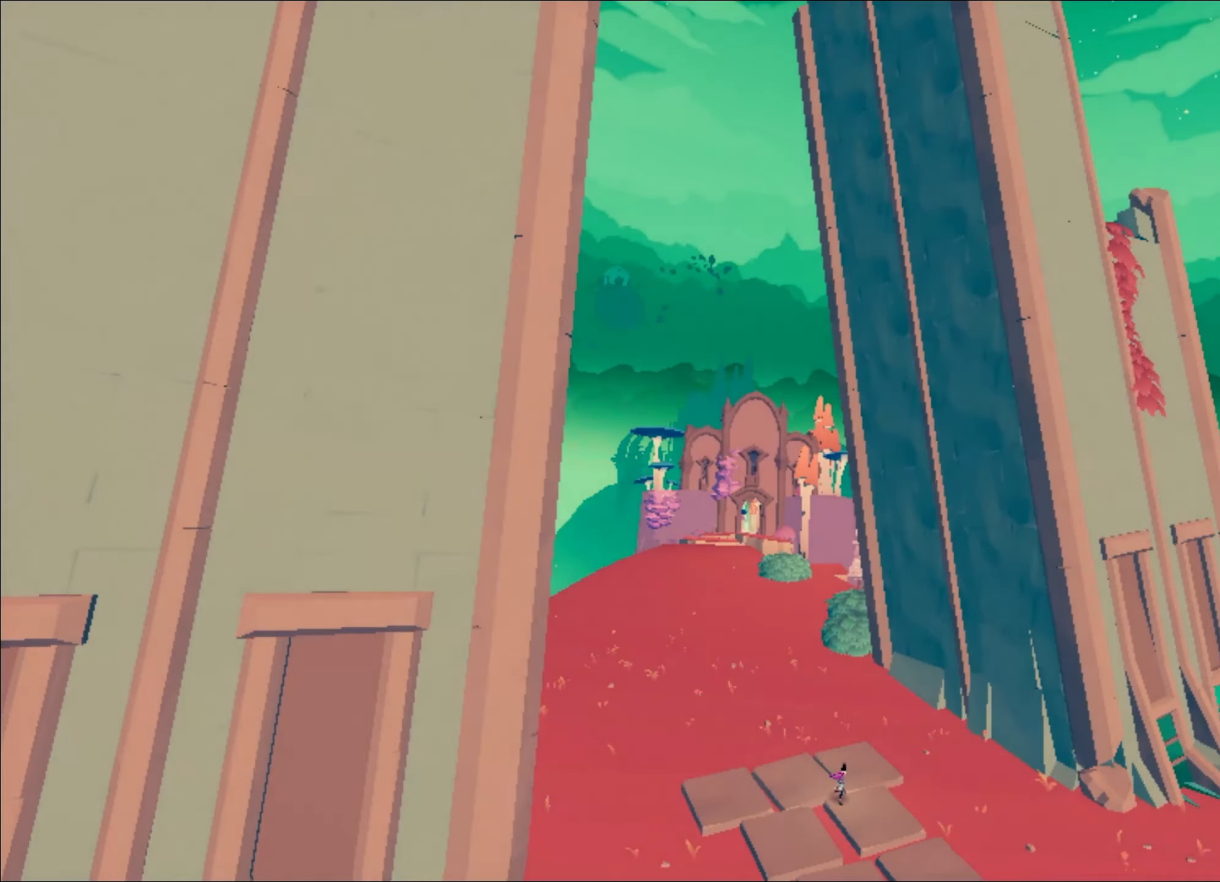
{"keys": ["a", "w"], "mouse": [], "events": [[117, "a", "up"], [401, "a", "down"]]}
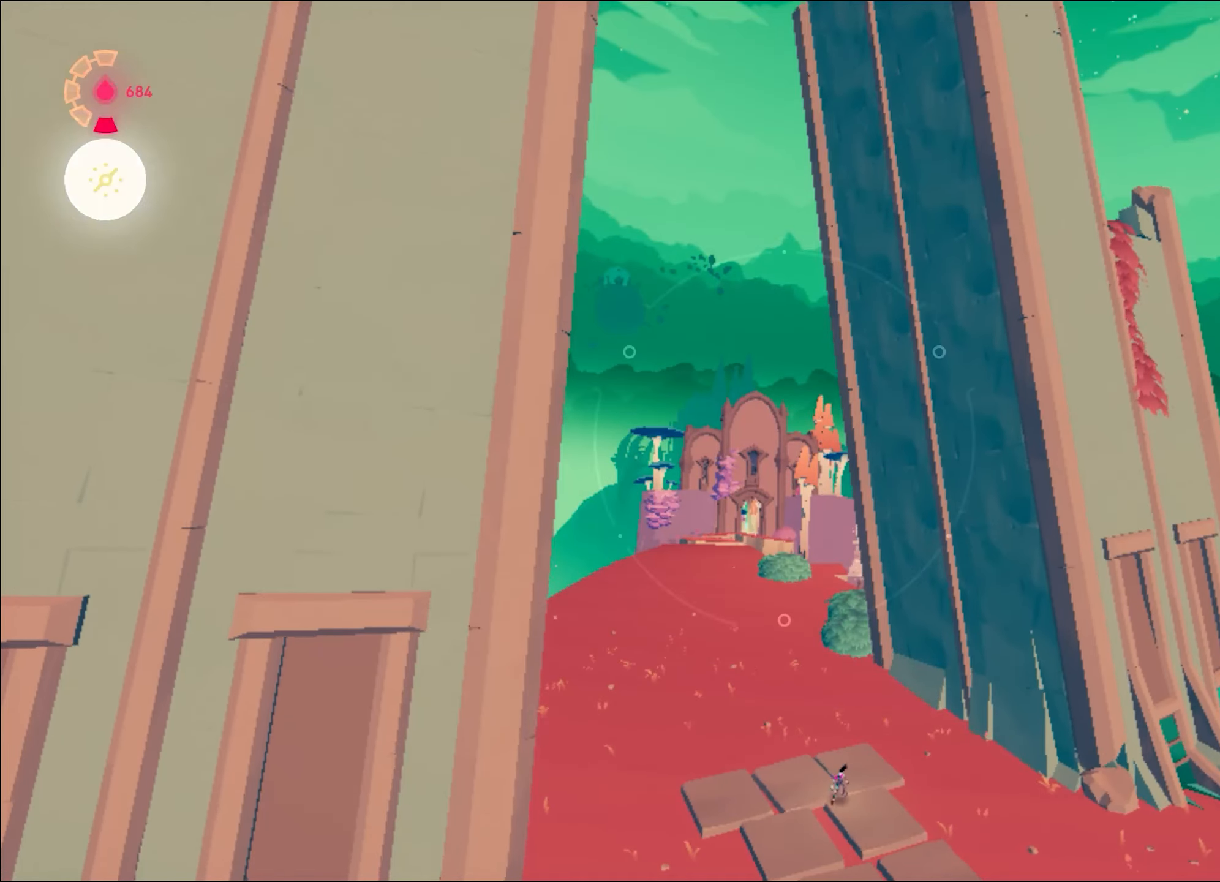
{"keys": ["shift", "space", "w"], "mouse": ["right"], "events": [[183, "a", "up"], [233, "mouse_right", "down"], [333, "shift", "down"], [367, "space", "down"]]}
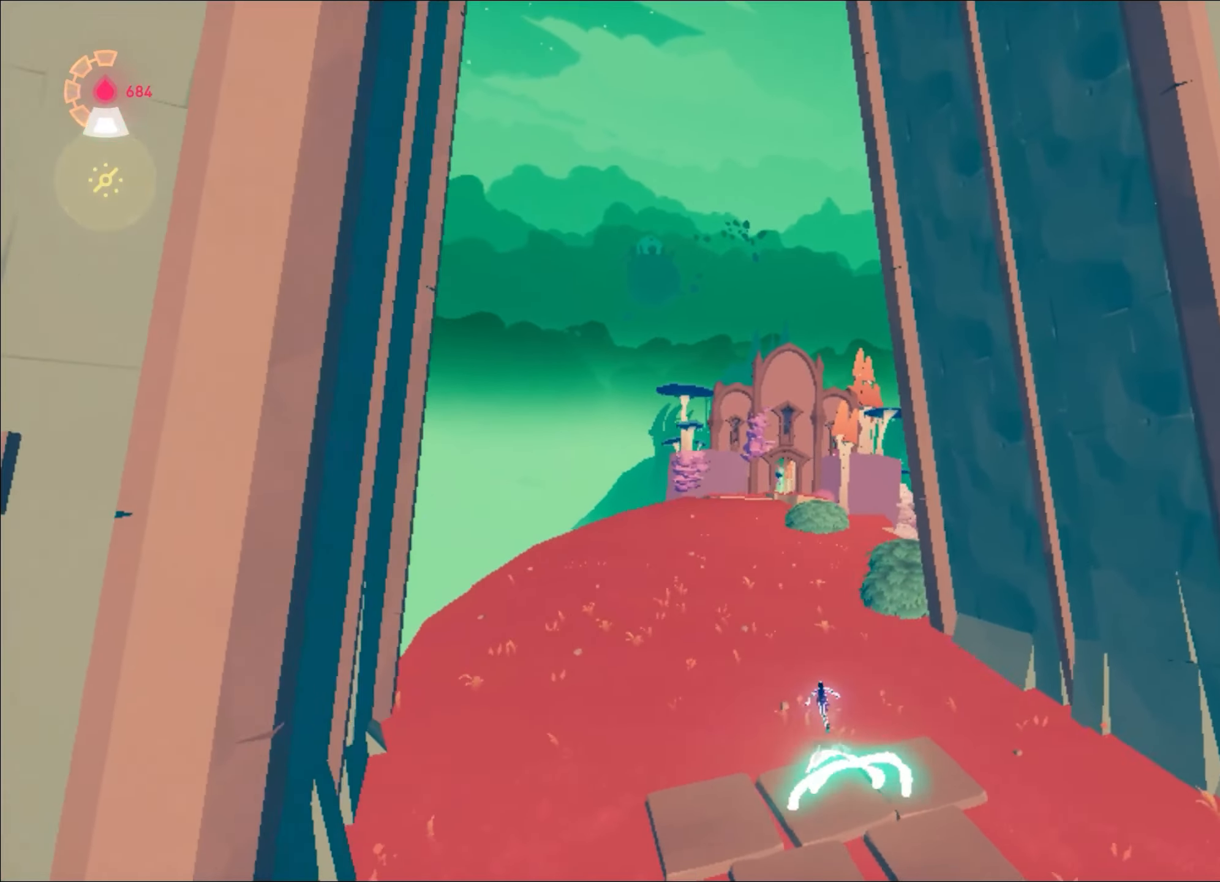
{"keys": ["shift", "w"], "mouse": ["right"], "events": [[216, "space", "up"], [317, "space", "down"], [450, "space", "up"]]}
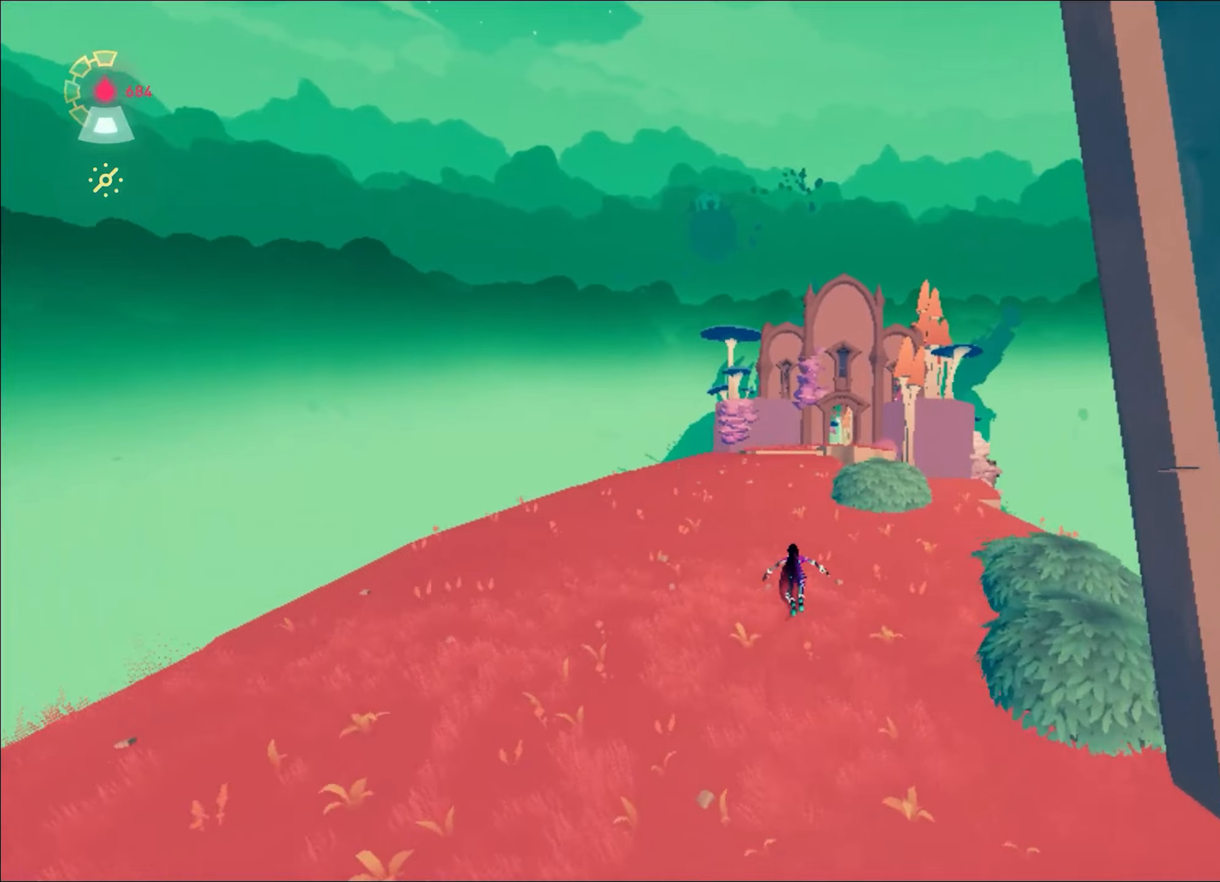
{"keys": ["w"], "mouse": ["right"], "events": [[184, "d", "down"], [234, "shift", "up"], [284, "d", "up"]]}
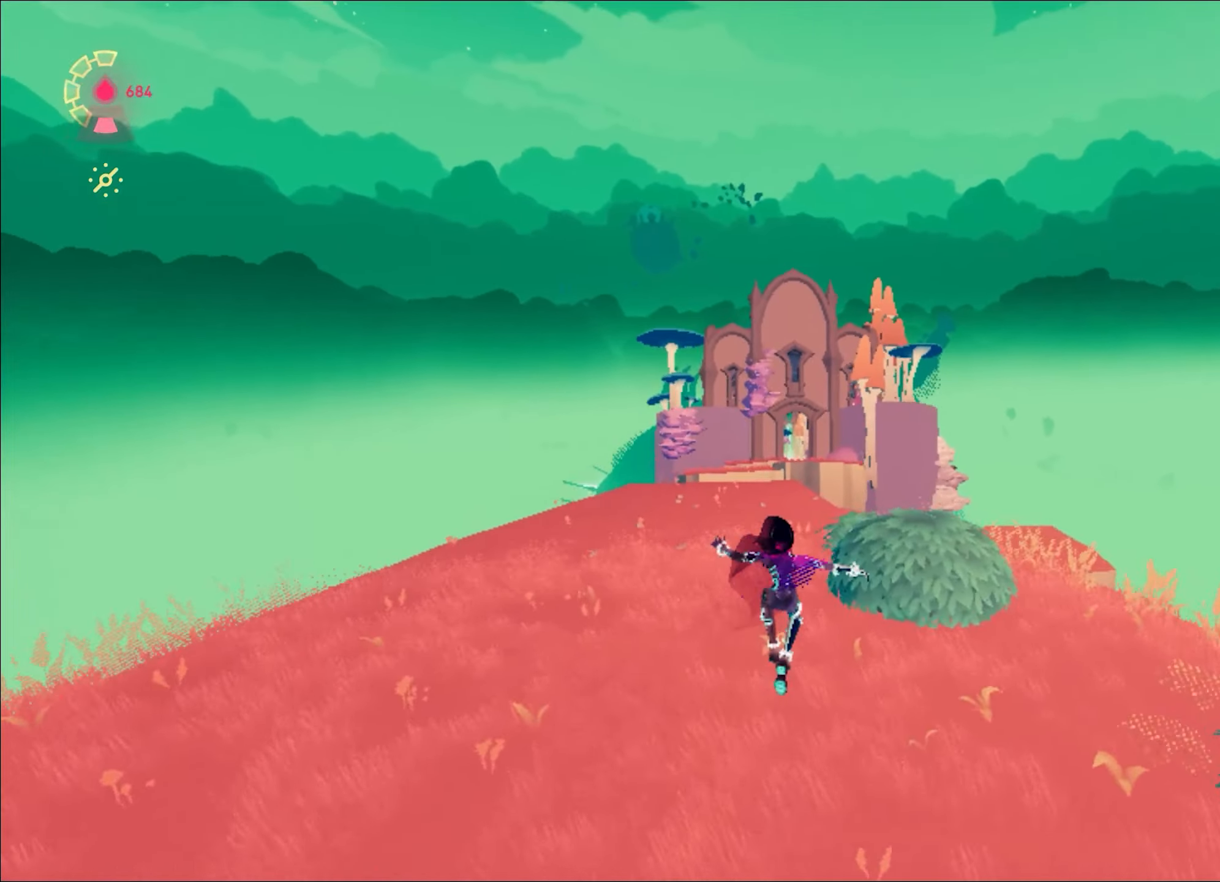
{"keys": ["w"], "mouse": ["right"], "events": [[150, "space", "down"], [200, "space", "up"]]}
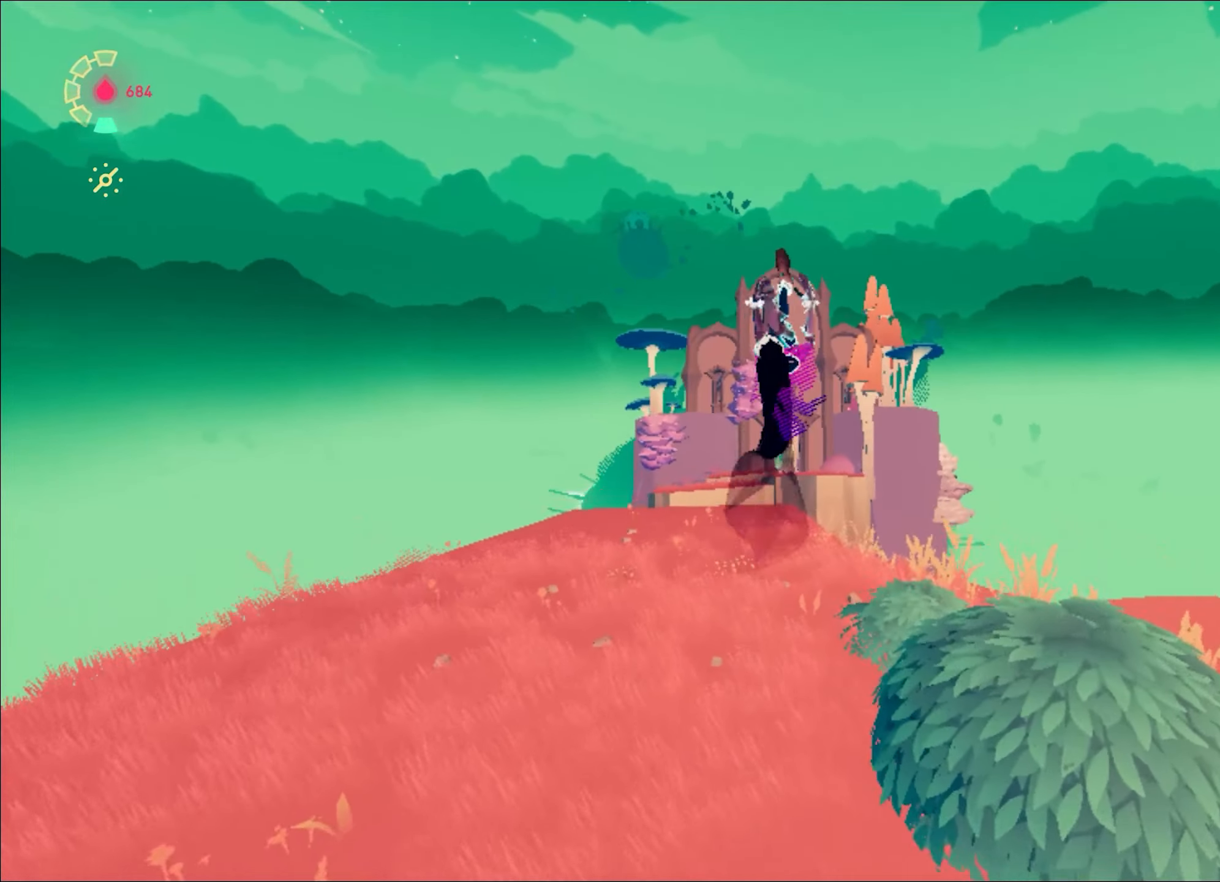
{"keys": ["w"], "mouse": ["right"], "events": []}
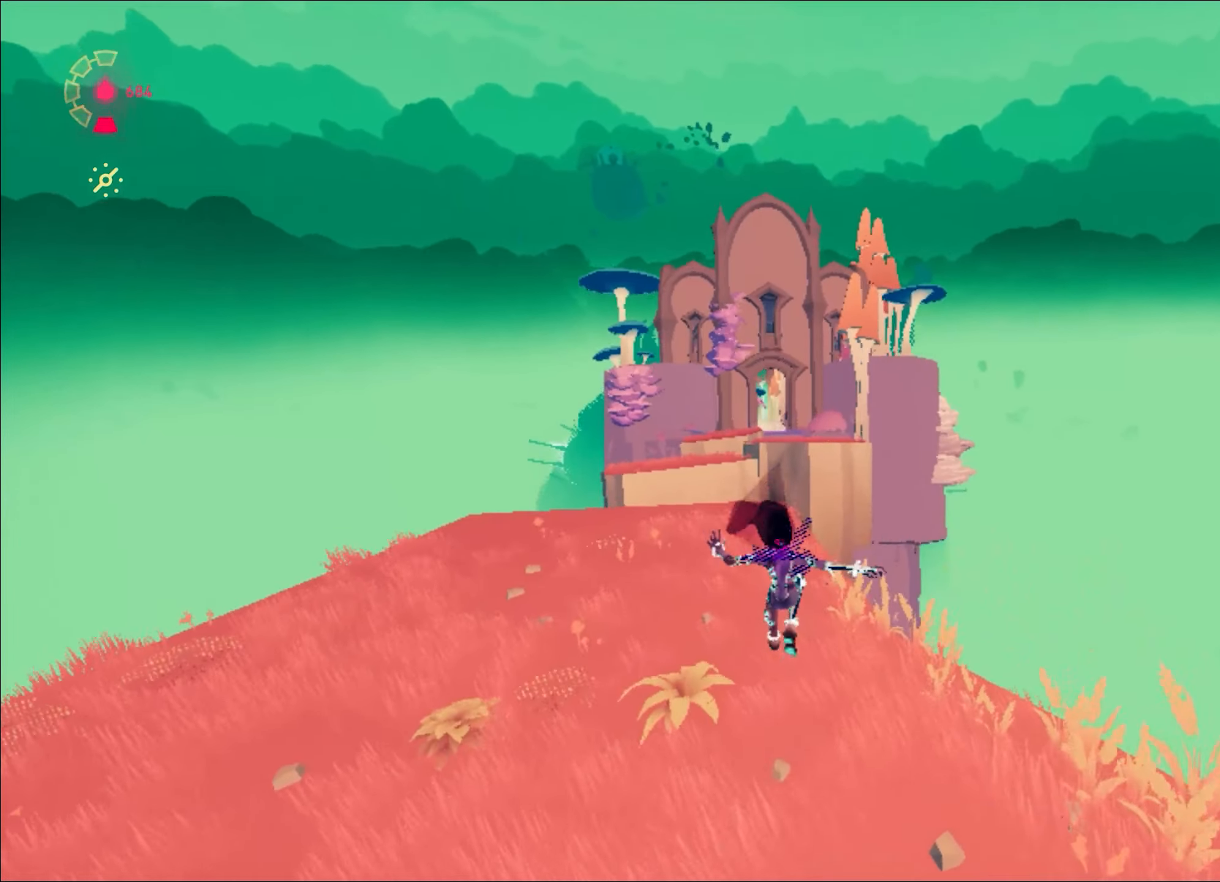
{"keys": ["w"], "mouse": ["right"], "events": [[50, "d", "down"], [133, "d", "up"]]}
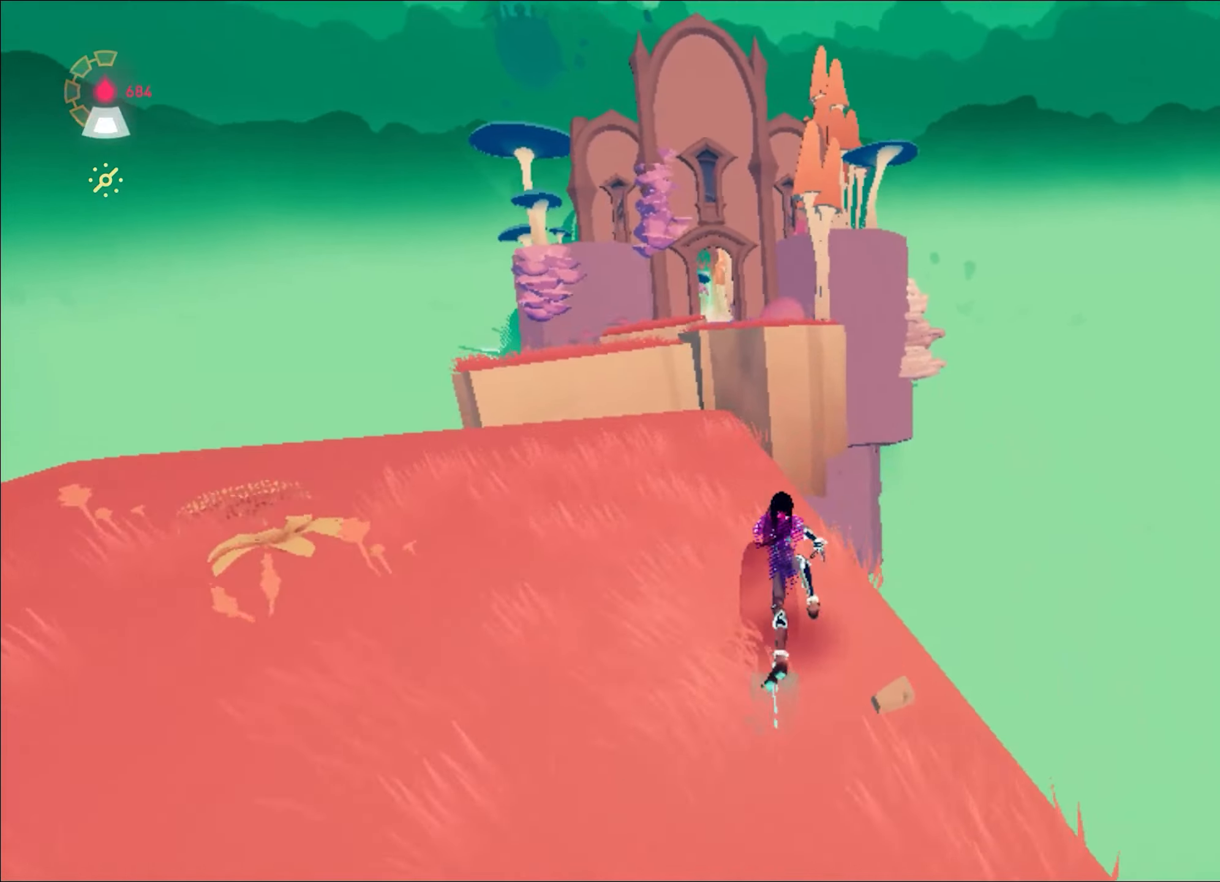
{"keys": ["shift", "space", "w"], "mouse": ["right"], "events": [[17, "shift", "down"], [67, "space", "down"], [351, "space", "up"], [384, "space", "down"]]}
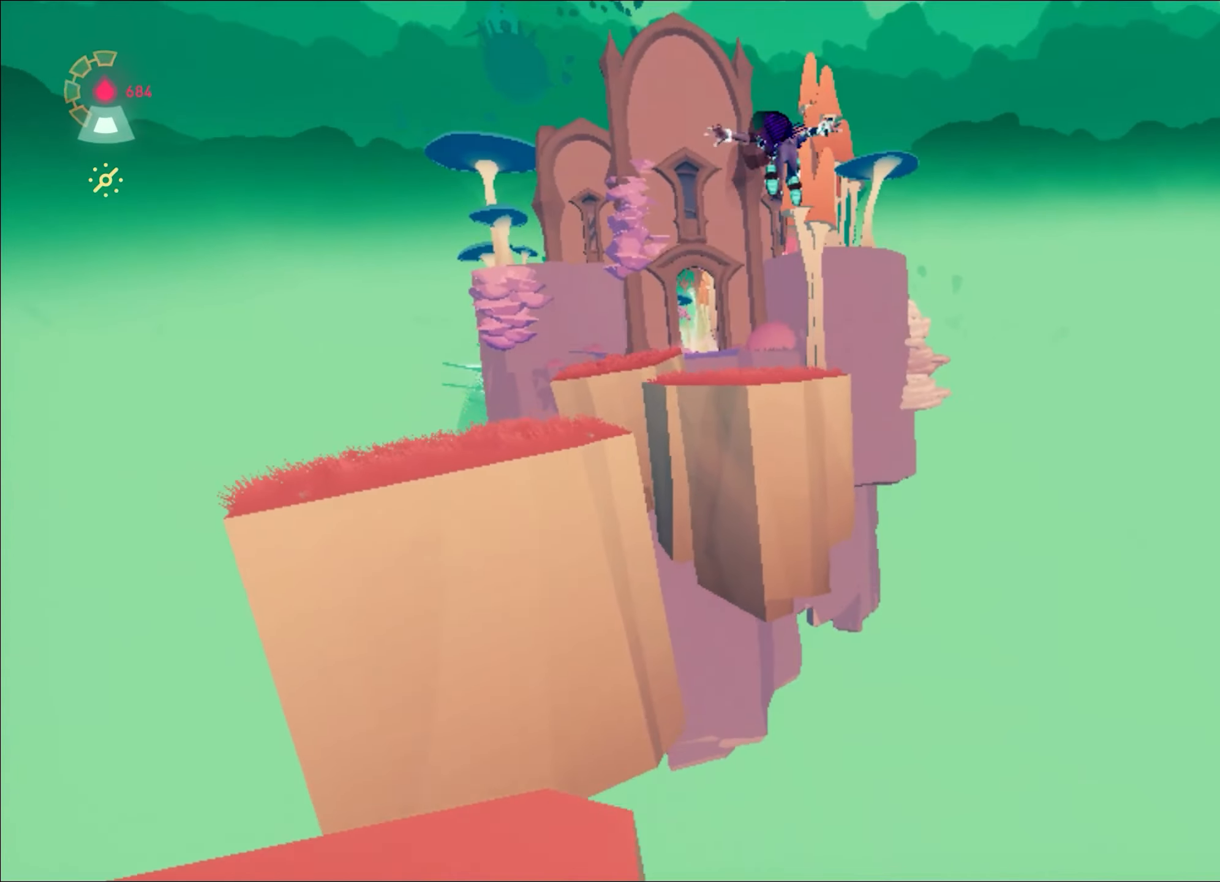
{"keys": ["shift", "w"], "mouse": ["right"], "events": [[350, "space", "up"]]}
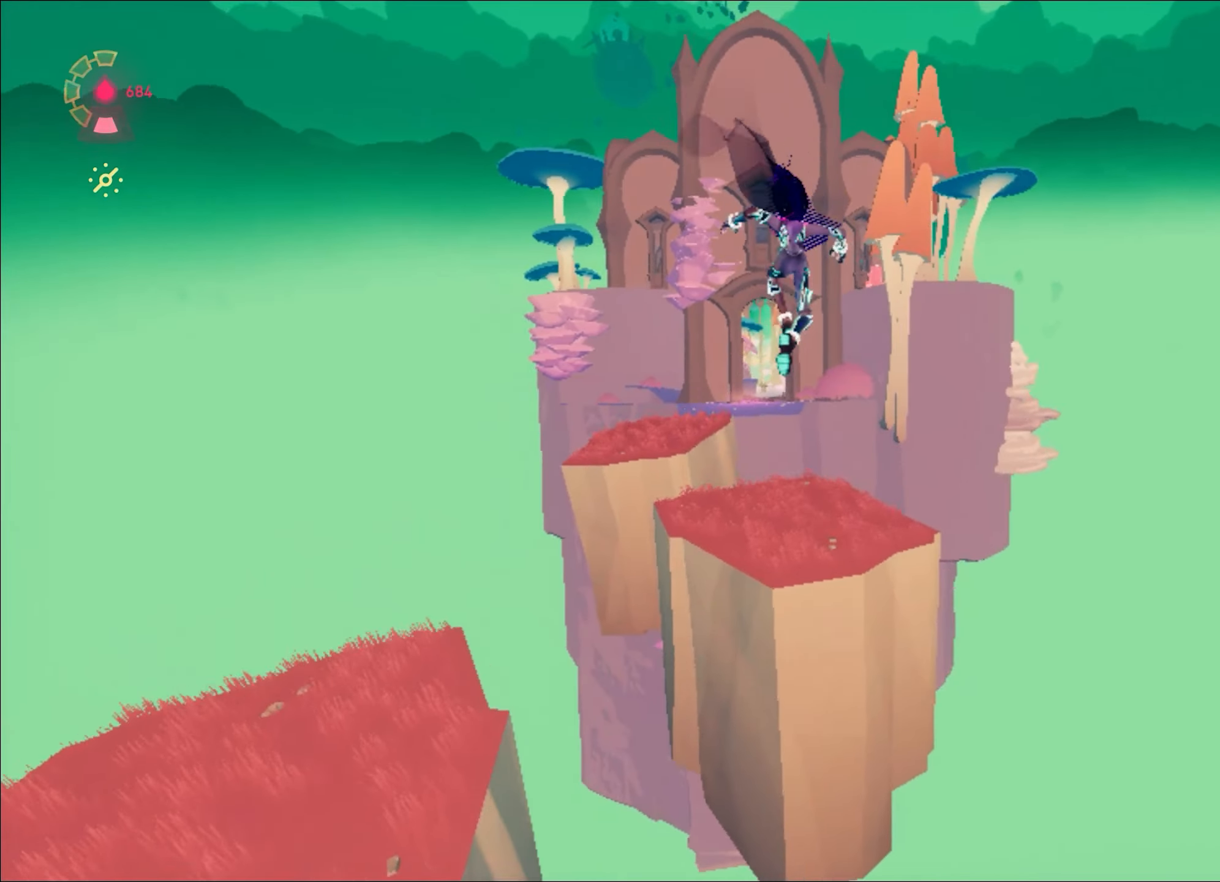
{"keys": ["w"], "mouse": ["right"], "events": [[50, "shift", "up"], [284, "a", "down"], [367, "a", "up"]]}
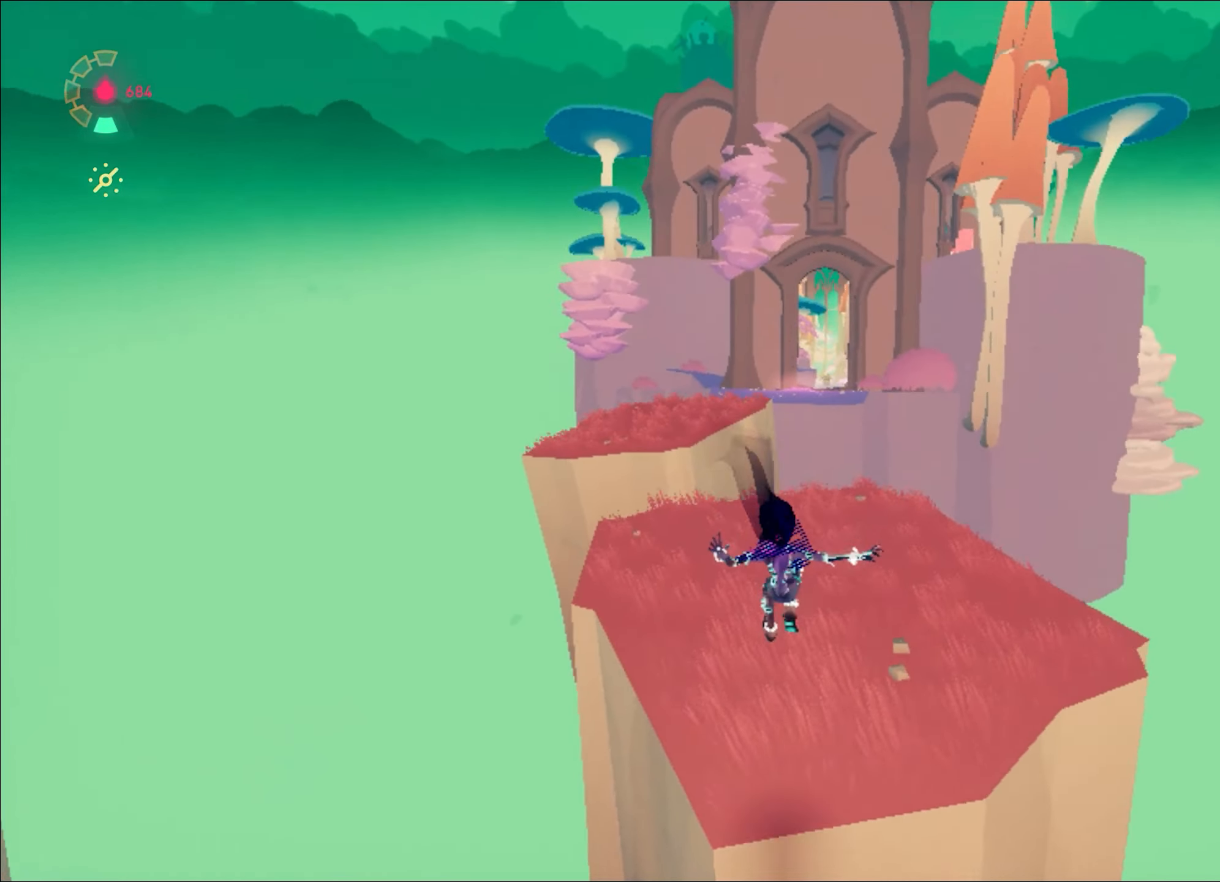
{"keys": ["w"], "mouse": ["right"], "events": [[200, "space", "down"], [350, "space", "up"]]}
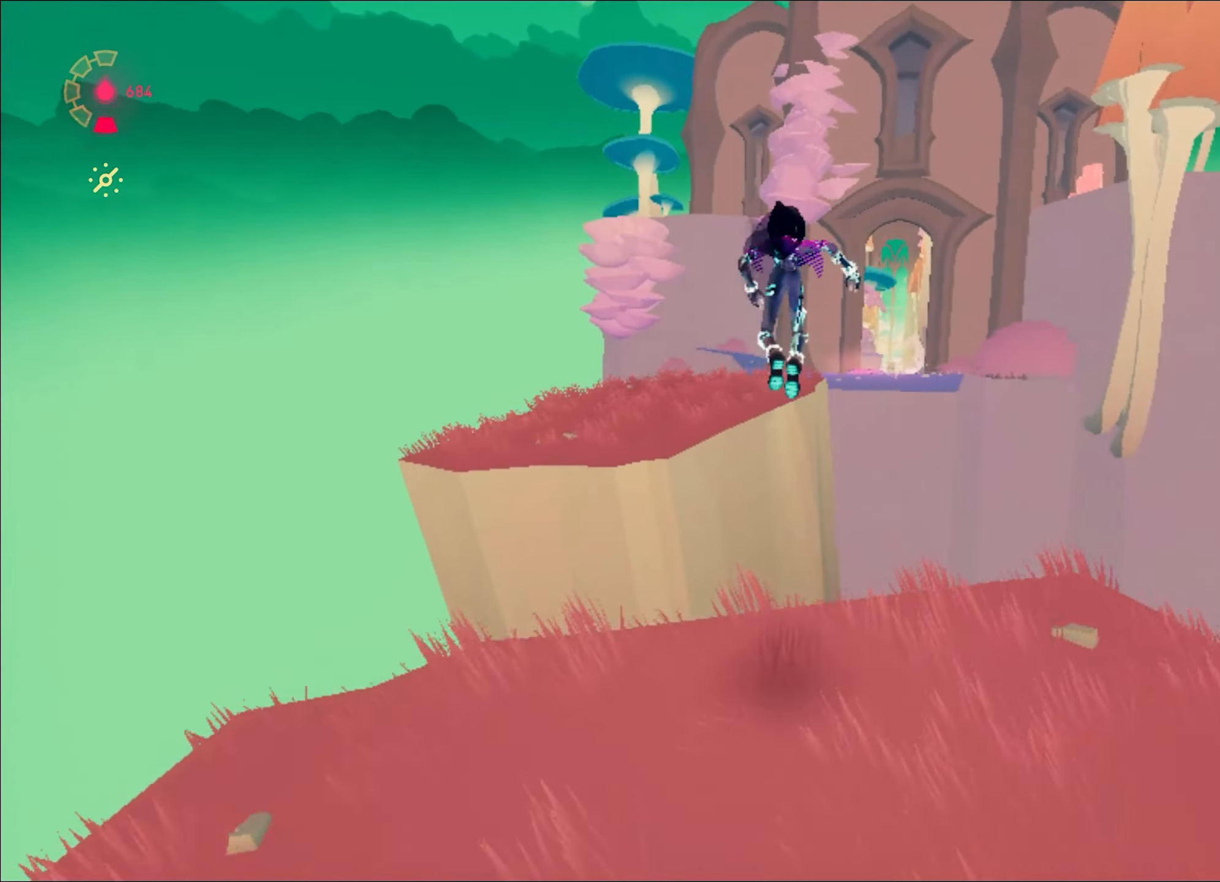
{"keys": ["space", "w"], "mouse": ["right"], "events": [[434, "space", "down"]]}
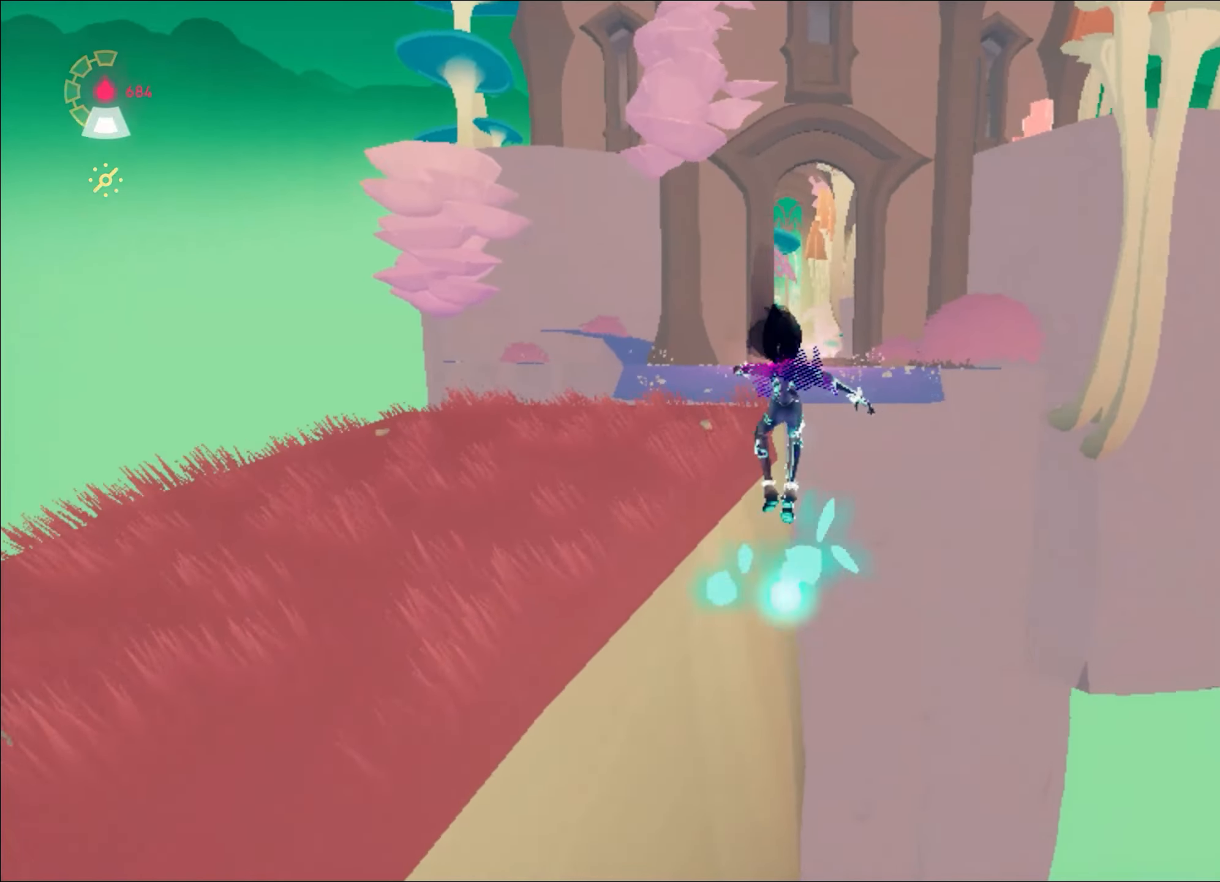
{"keys": ["w"], "mouse": ["right"], "events": [[500, "space", "up"]]}
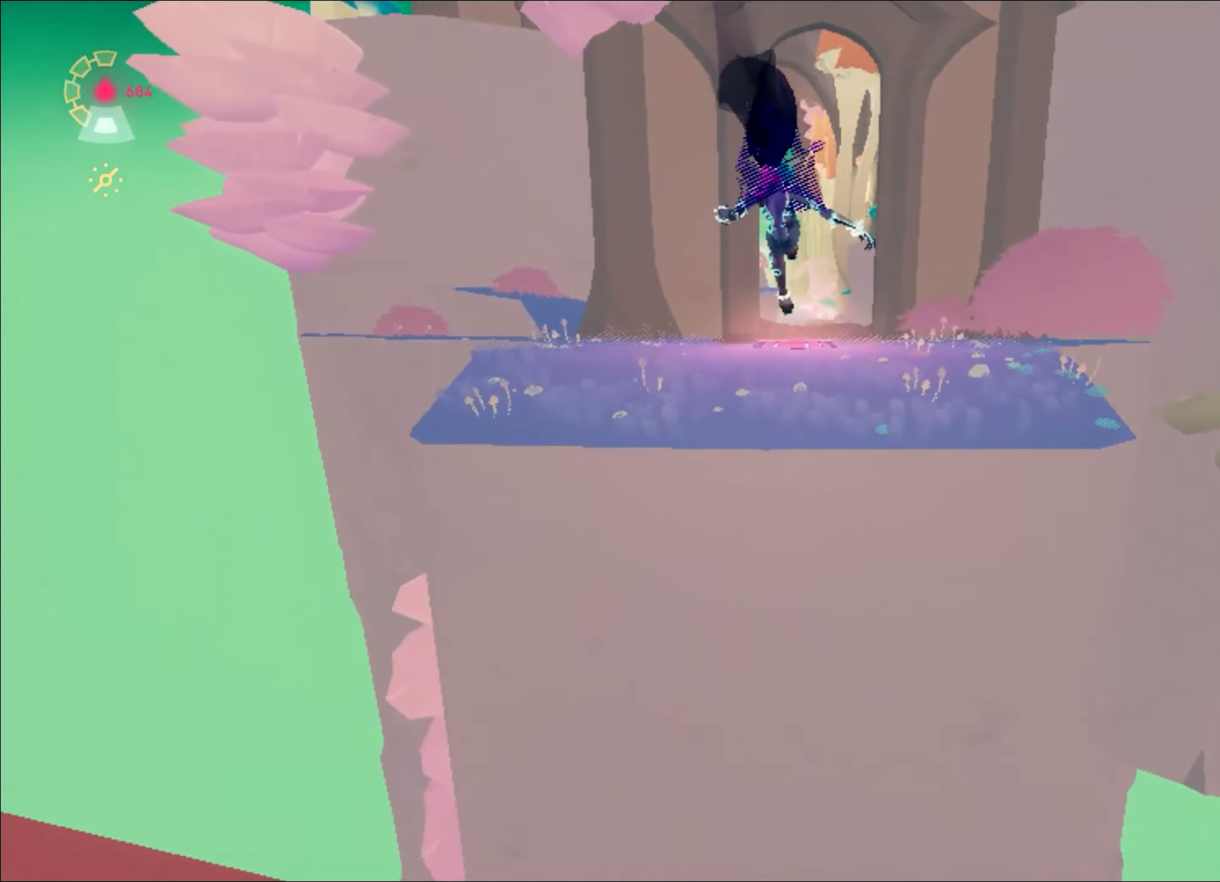
{"keys": ["w"], "mouse": ["right"], "events": [[367, "d", "down"], [467, "d", "up"]]}
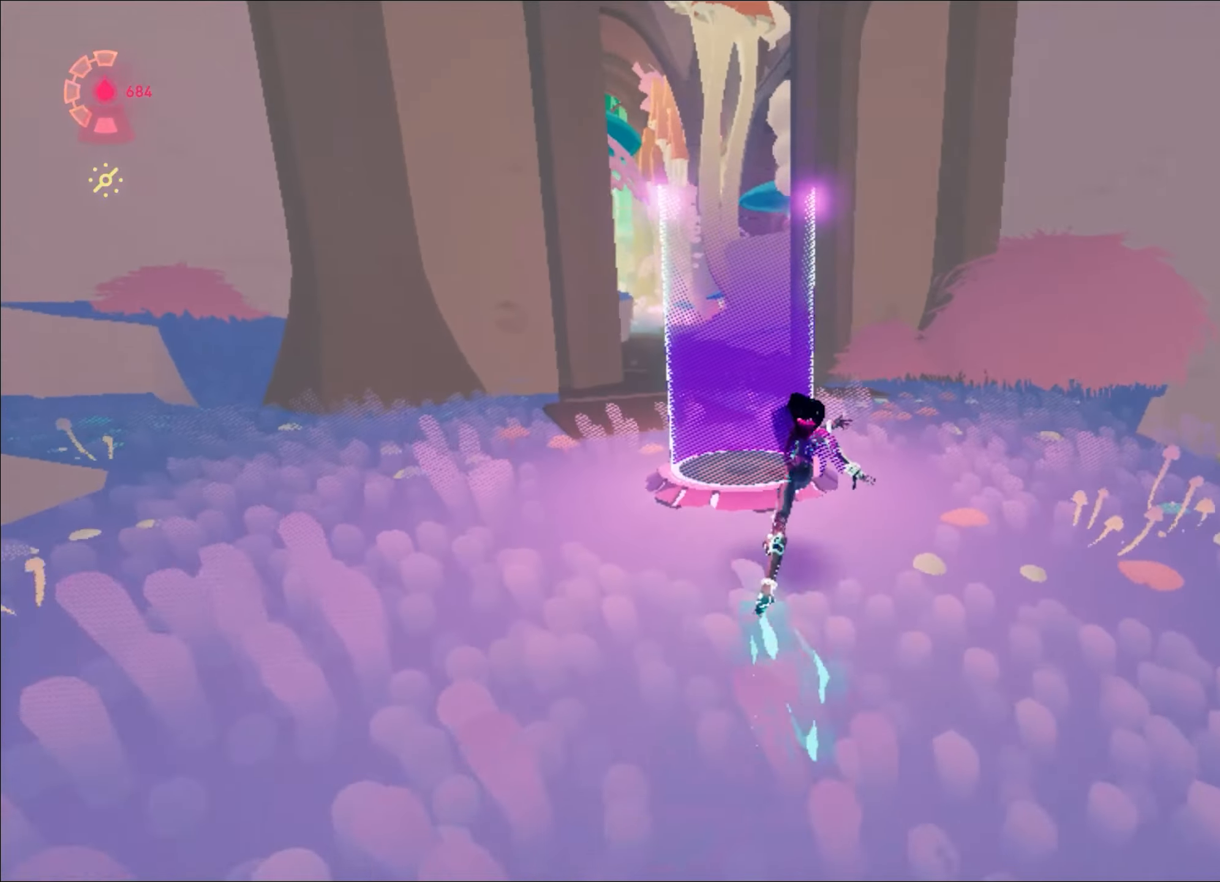
{"keys": ["shift", "space", "w"], "mouse": ["right"], "events": [[17, "shift", "down"], [67, "space", "down"], [300, "space", "up"], [384, "space", "down"]]}
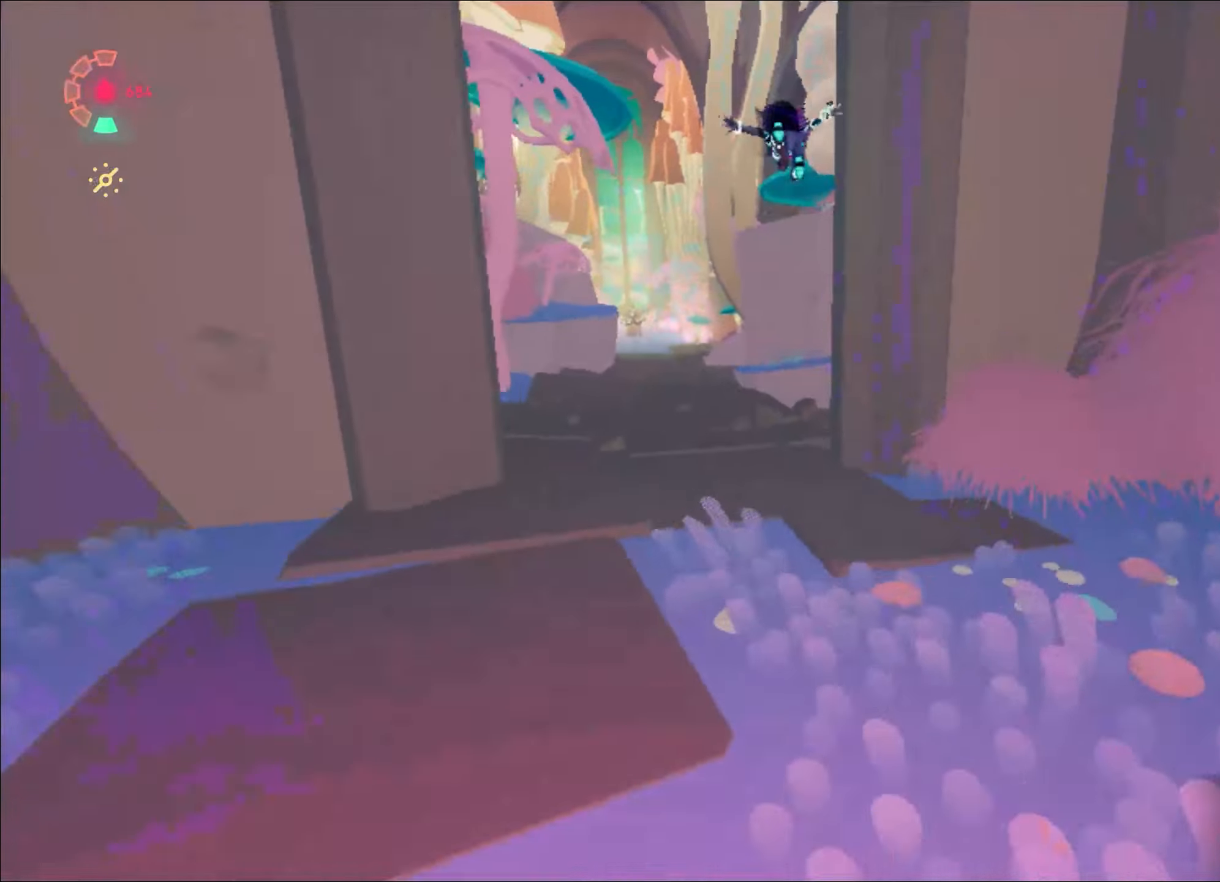
{"keys": ["space", "w"], "mouse": ["right"], "events": [[83, "space", "up"], [166, "space", "down"], [217, "space", "up"], [317, "space", "down"], [367, "space", "up"], [400, "shift", "up"], [450, "space", "down"]]}